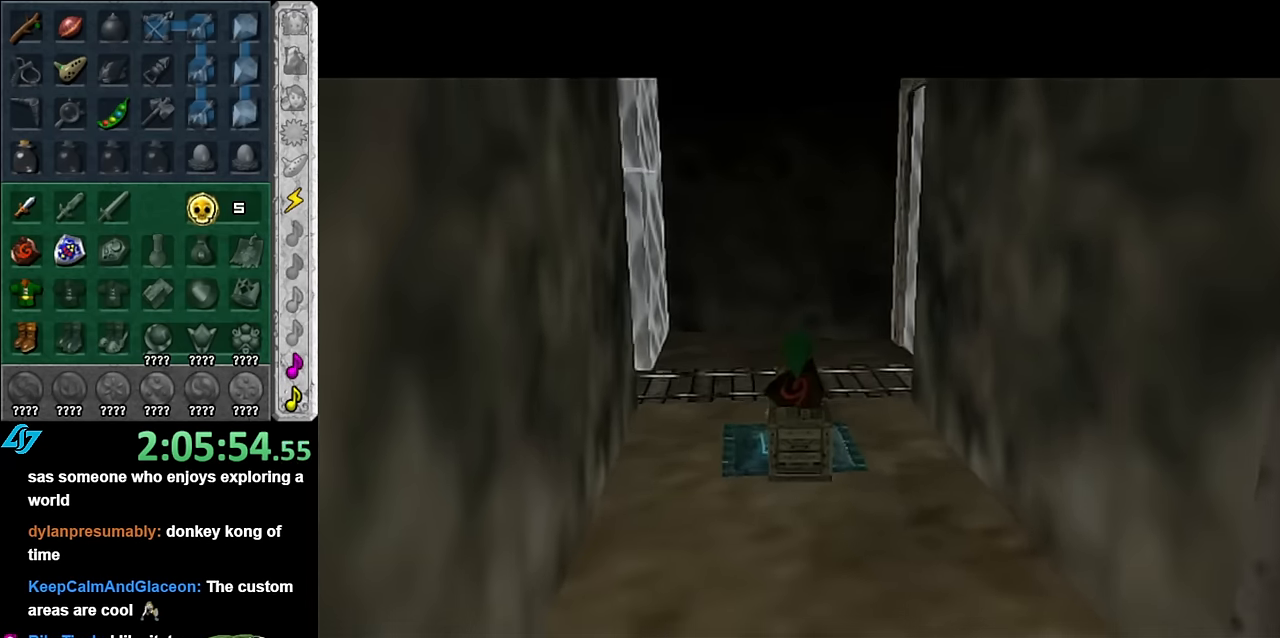
Gameplay with a controller (Nintendo layout); each line is a JSON object with the inputs held at the frame after it. "button_events" lists button changes between this image and that frame as [ms after this image, input, new state], when the widget could be followed in between (sticks are given only as held states). Not read: L2 L3 R2 R3 Y left_stick other_buttons.
{"buttons": ["L1"], "right_stick": "center", "button_events": [[483, "L1", "down"]]}
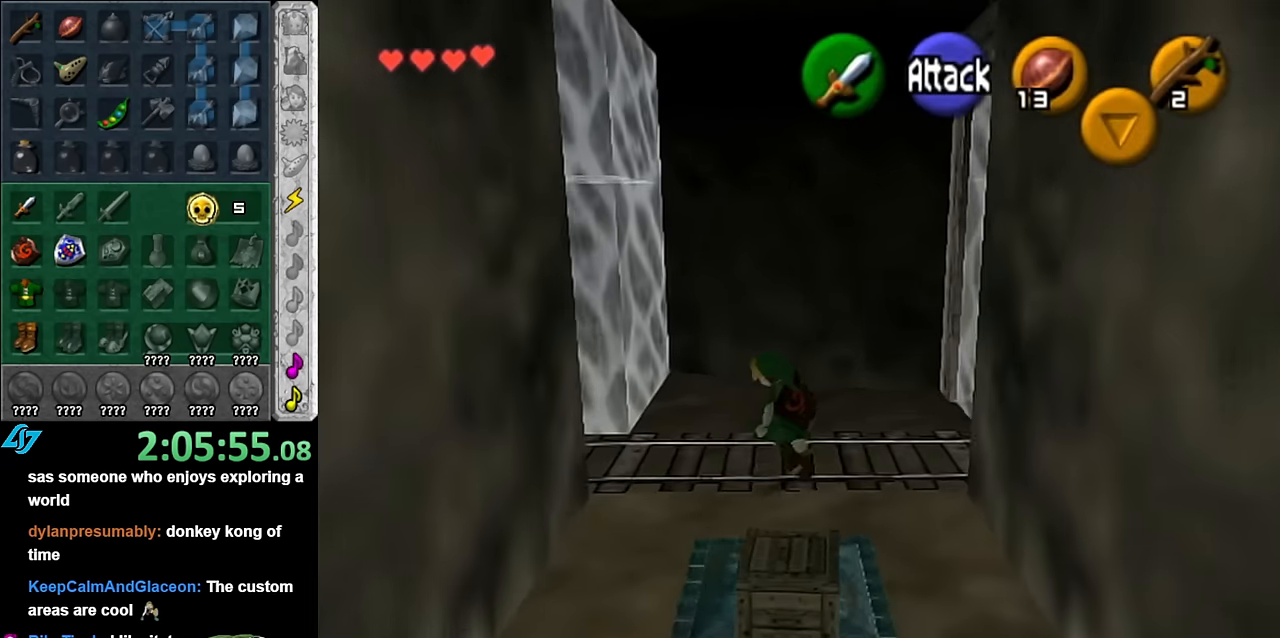
{"buttons": [], "right_stick": "center", "button_events": [[200, "L1", "up"]]}
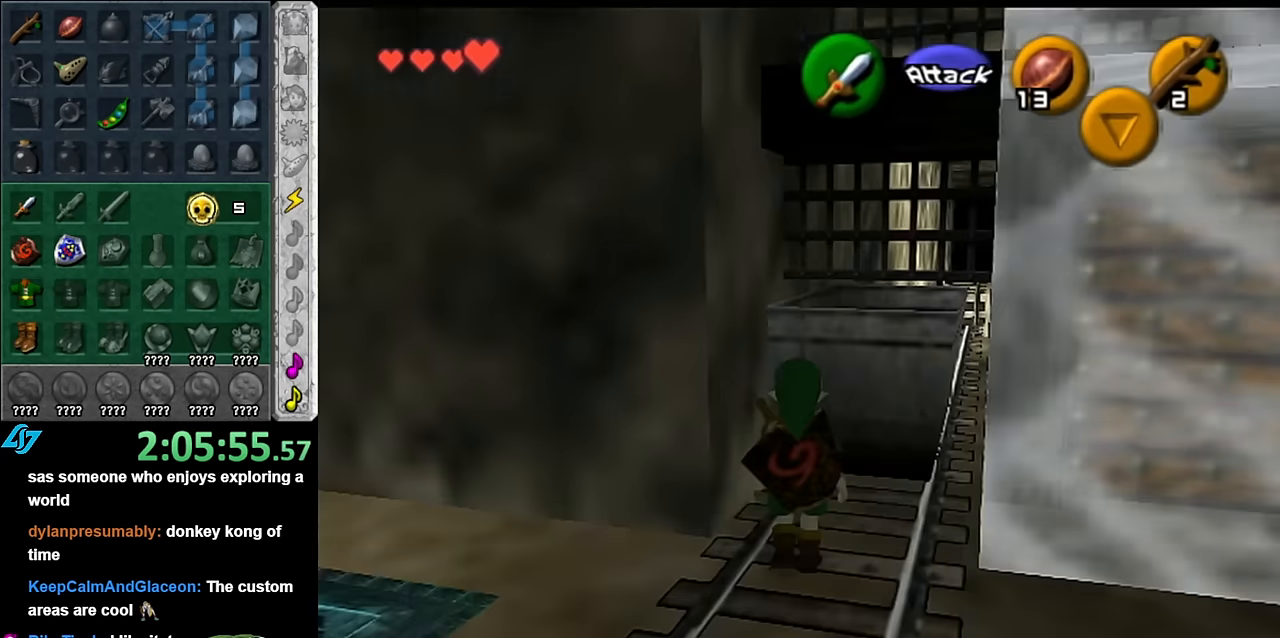
{"buttons": [], "right_stick": "center", "button_events": []}
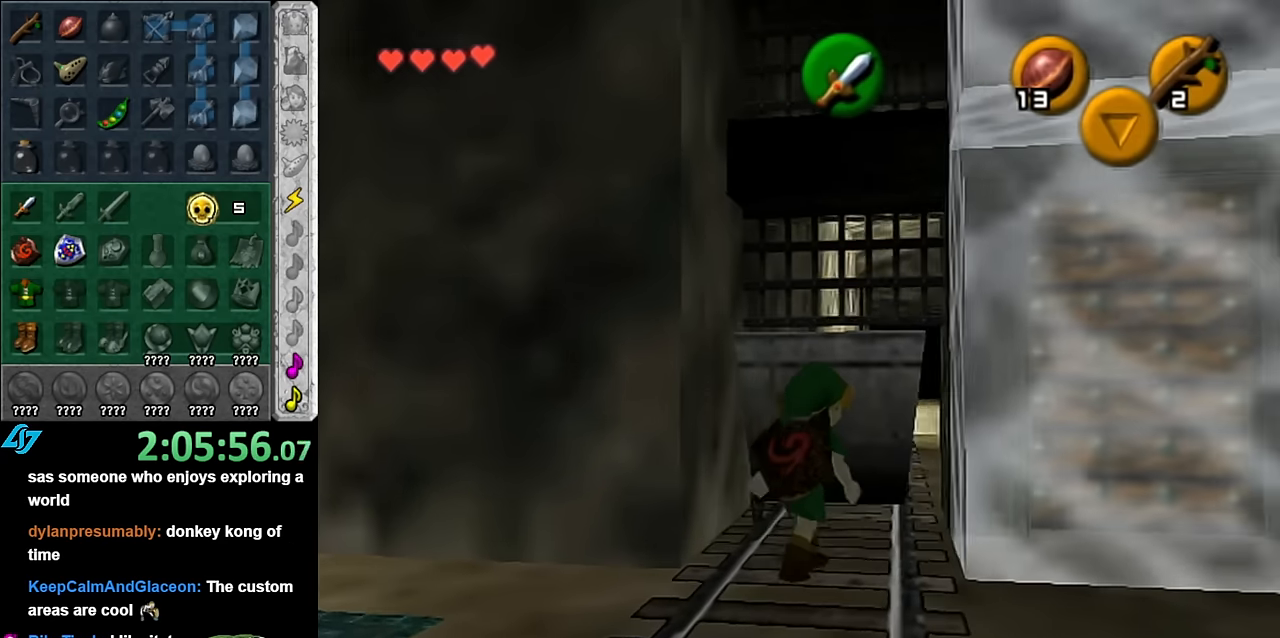
{"buttons": [], "right_stick": "center", "button_events": [[16, "L1", "down"], [266, "L1", "up"]]}
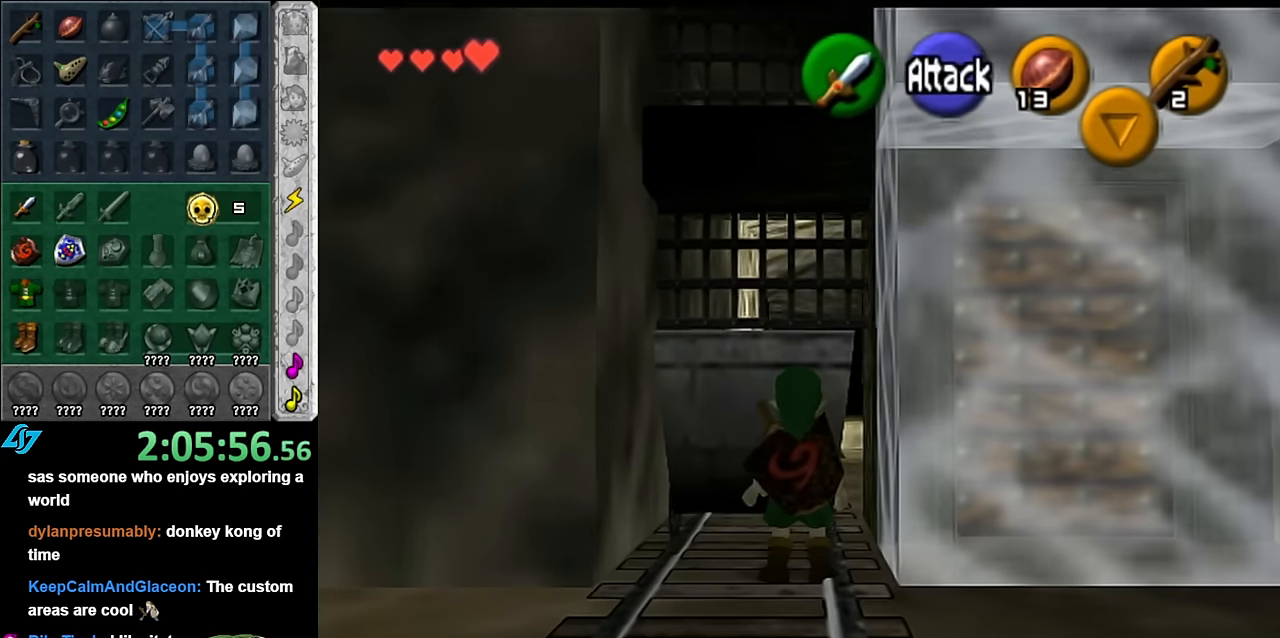
{"buttons": ["L1"], "right_stick": "center", "button_events": [[266, "L1", "down"]]}
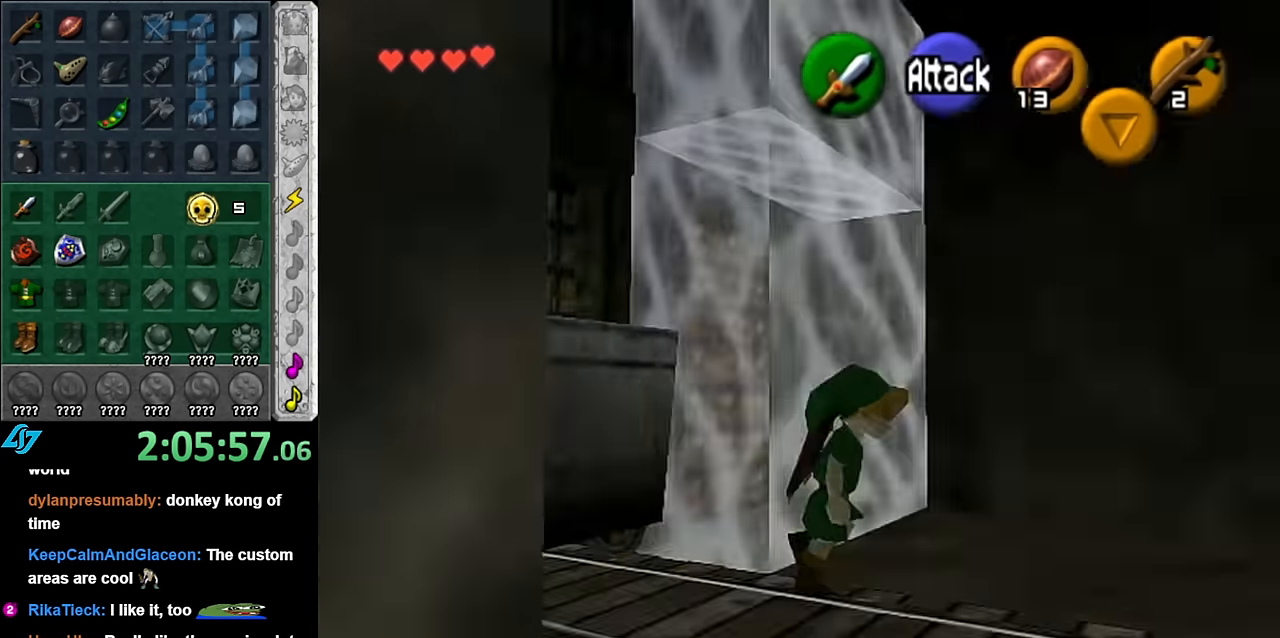
{"buttons": [], "right_stick": "center", "button_events": [[16, "L1", "up"]]}
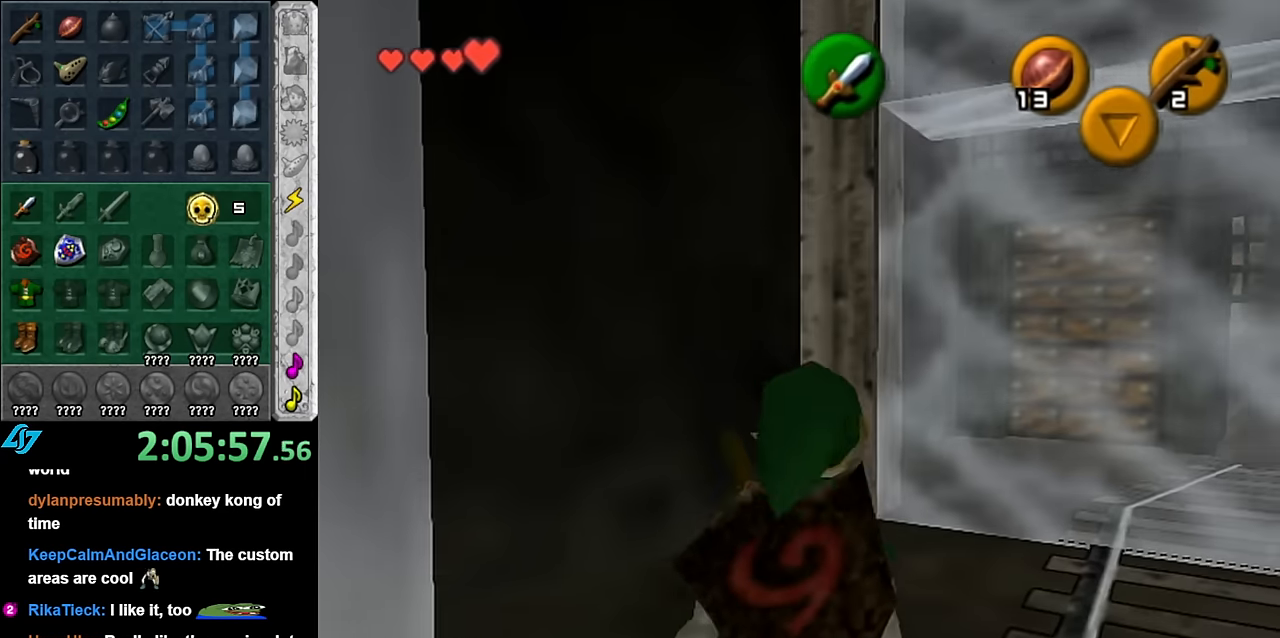
{"buttons": ["L1"], "right_stick": "center", "button_events": [[416, "L1", "down"]]}
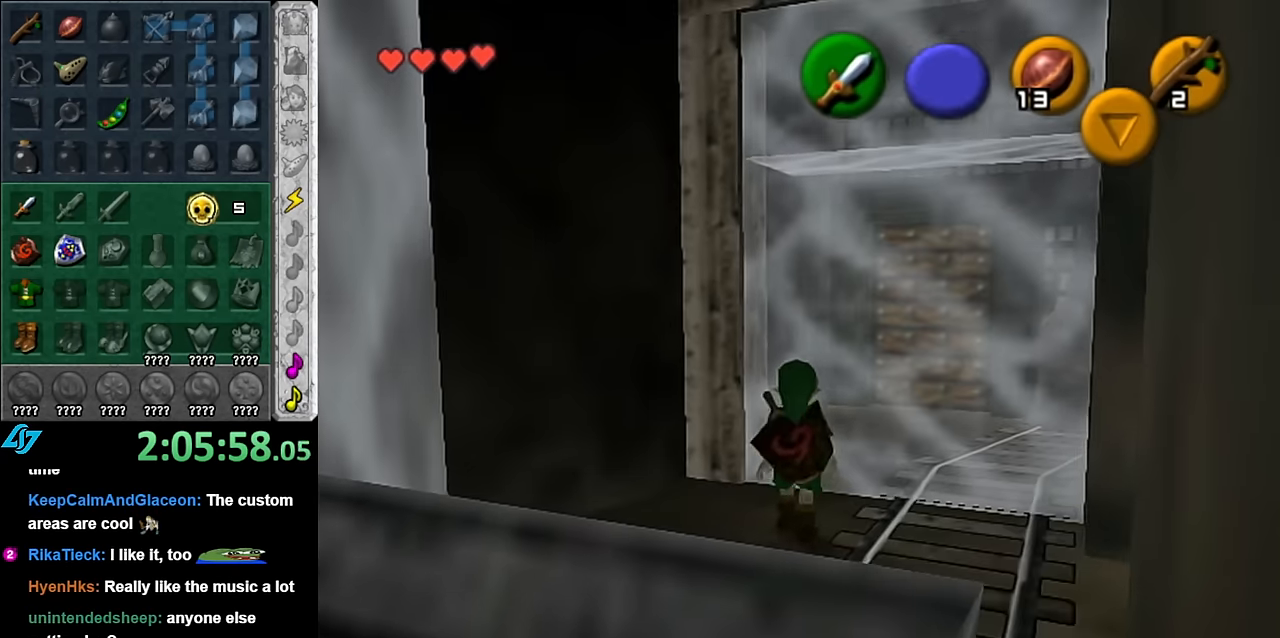
{"buttons": [], "right_stick": "center", "button_events": [[133, "L1", "up"]]}
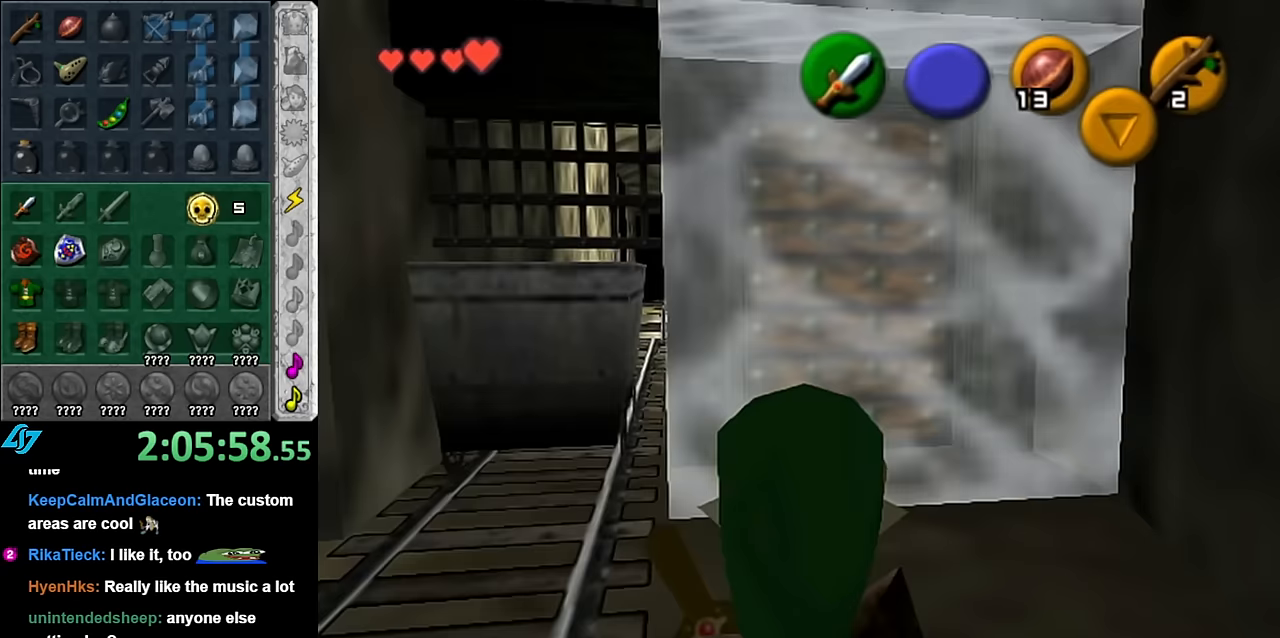
{"buttons": ["B", "L1"], "right_stick": "center", "button_events": [[384, "L1", "down"], [417, "B", "down"]]}
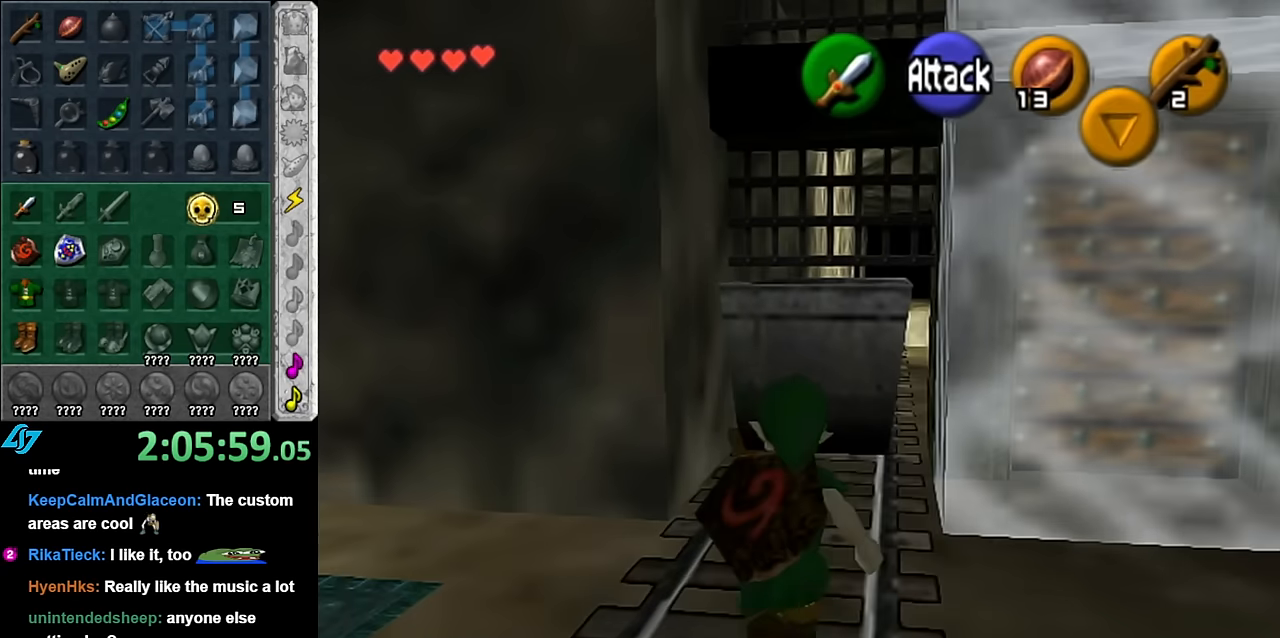
{"buttons": ["A", "L1"], "right_stick": "center", "button_events": [[17, "B", "up"], [100, "A", "down"], [200, "A", "up"], [267, "A", "down"], [334, "A", "up"], [417, "A", "down"]]}
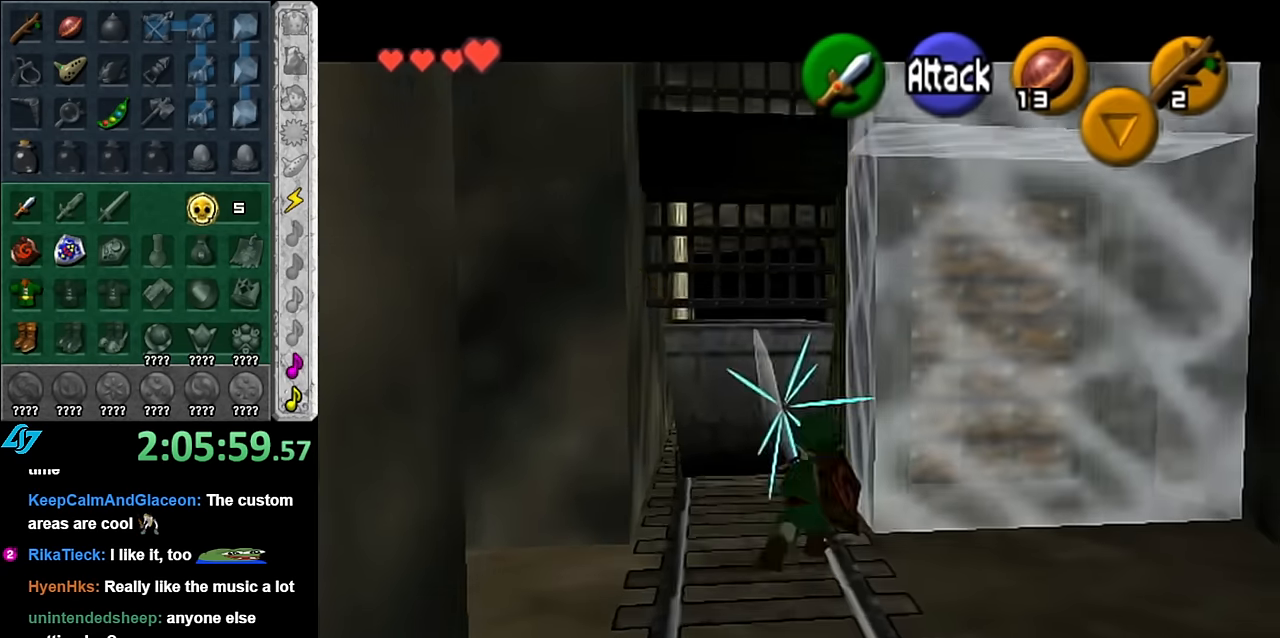
{"buttons": [], "right_stick": "center", "button_events": [[17, "A", "up"], [84, "A", "down"], [167, "A", "up"], [167, "L1", "up"]]}
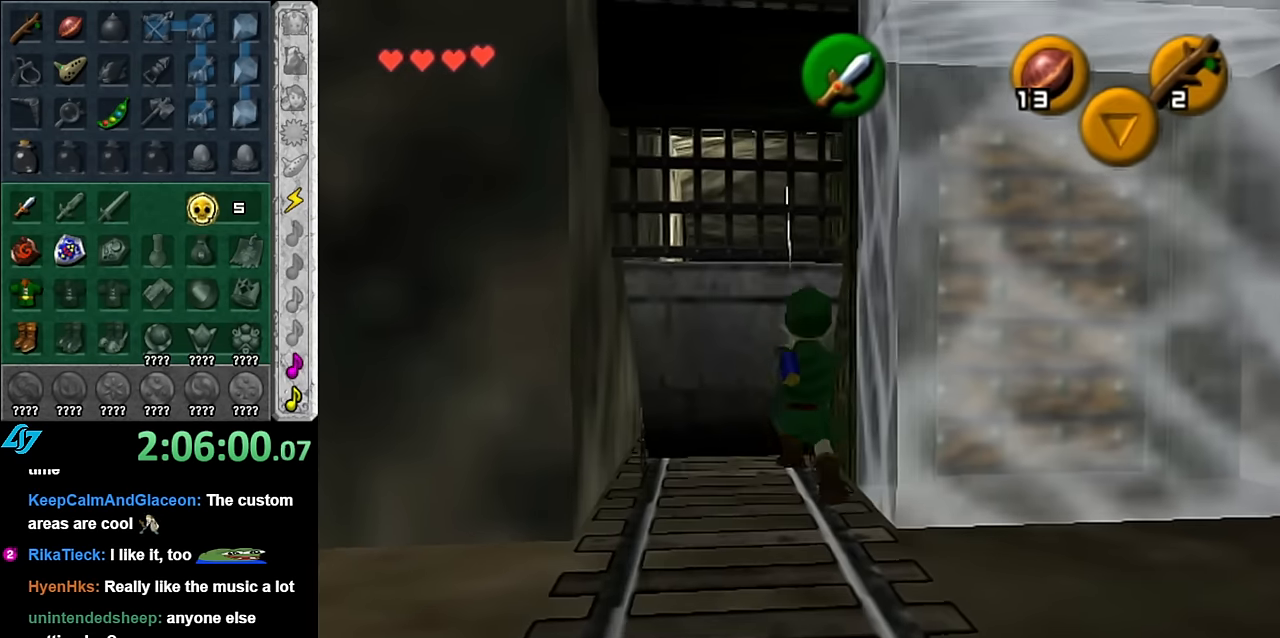
{"buttons": ["L1"], "right_stick": "center", "button_events": [[417, "L1", "down"]]}
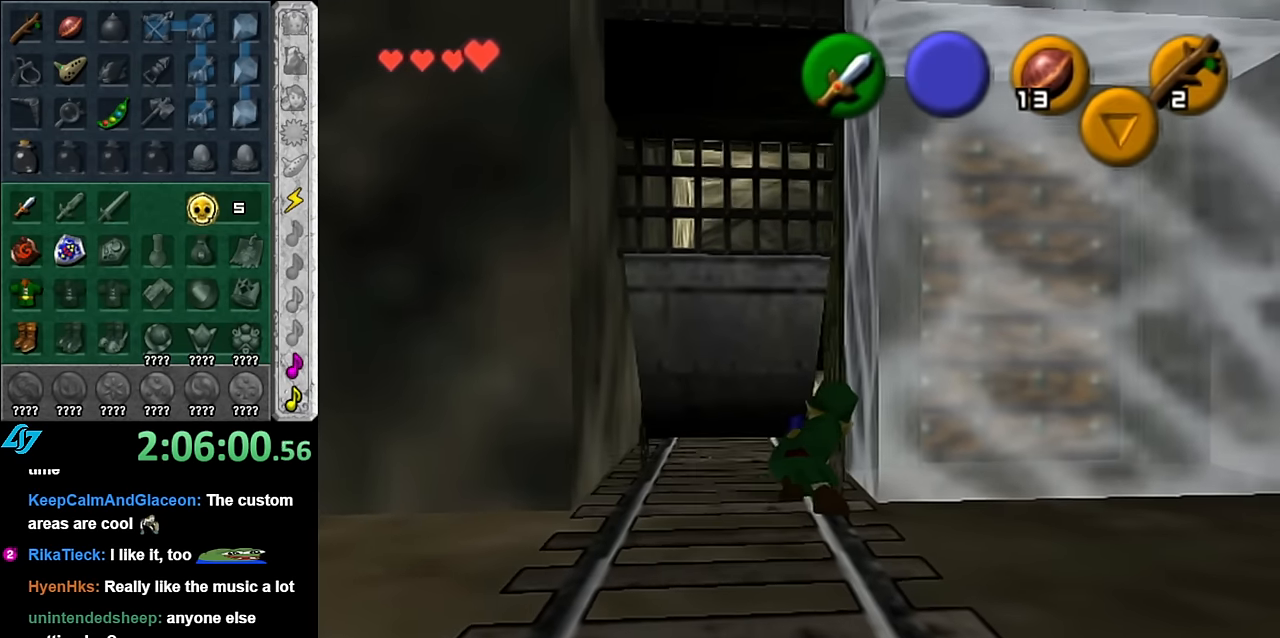
{"buttons": ["L1"], "right_stick": "center", "button_events": [[50, "A", "down"], [200, "A", "up"]]}
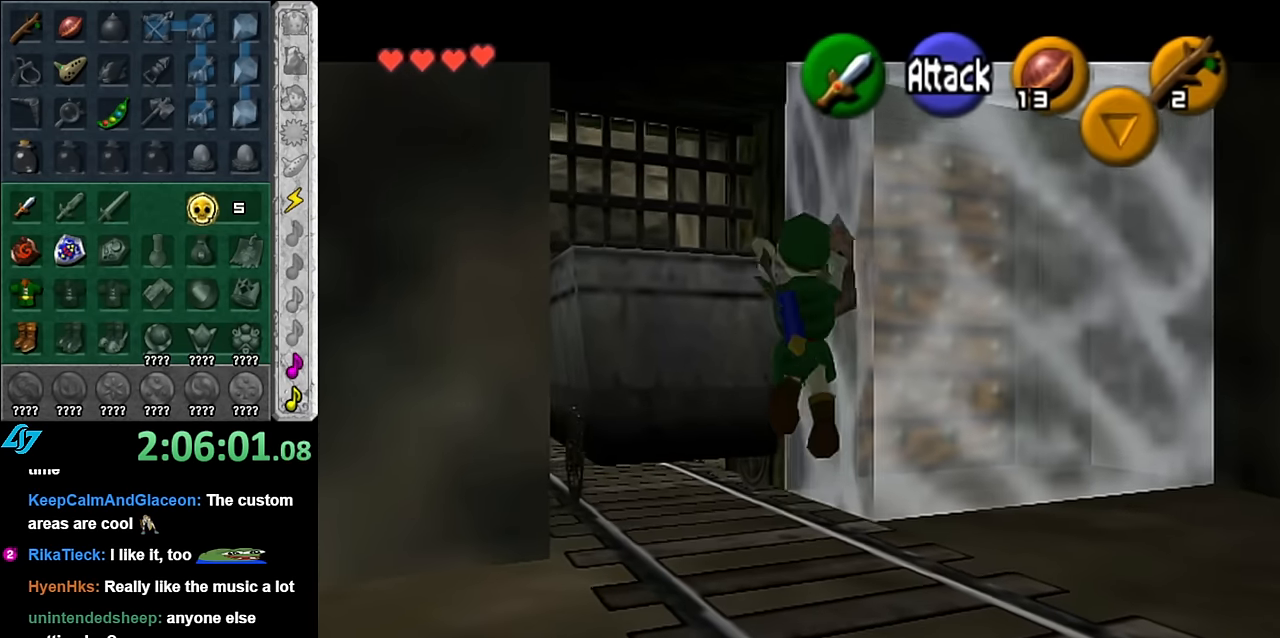
{"buttons": ["L1"], "right_stick": "center", "button_events": []}
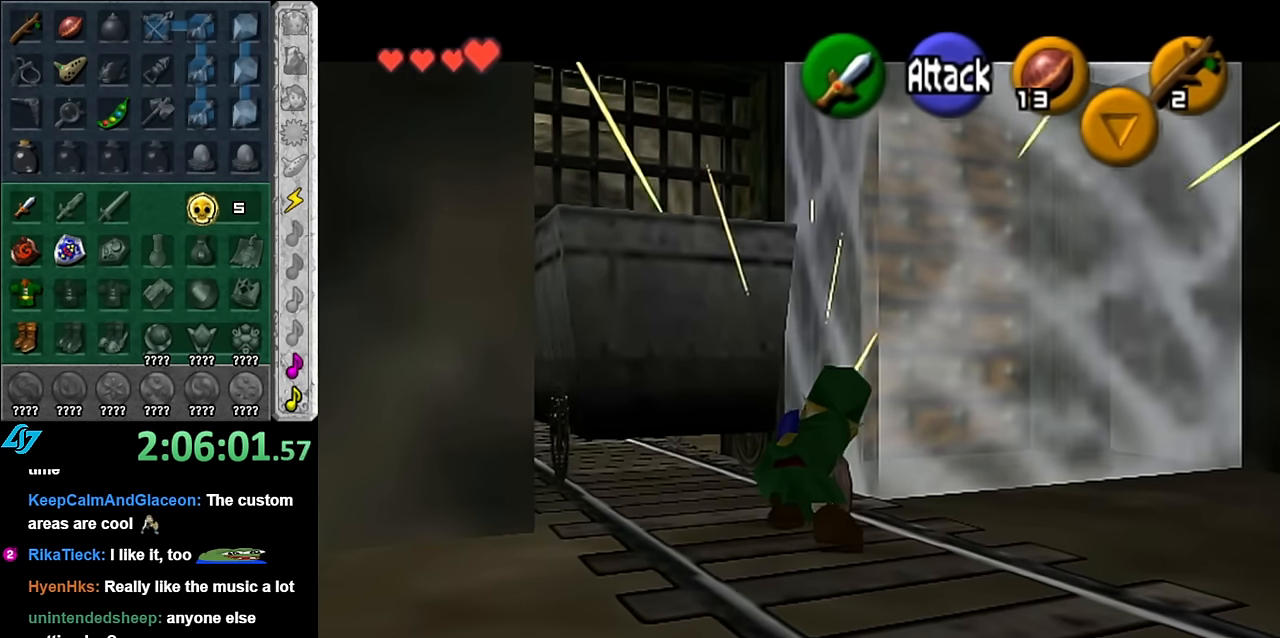
{"buttons": ["A", "L1"], "right_stick": "center", "button_events": [[417, "A", "down"]]}
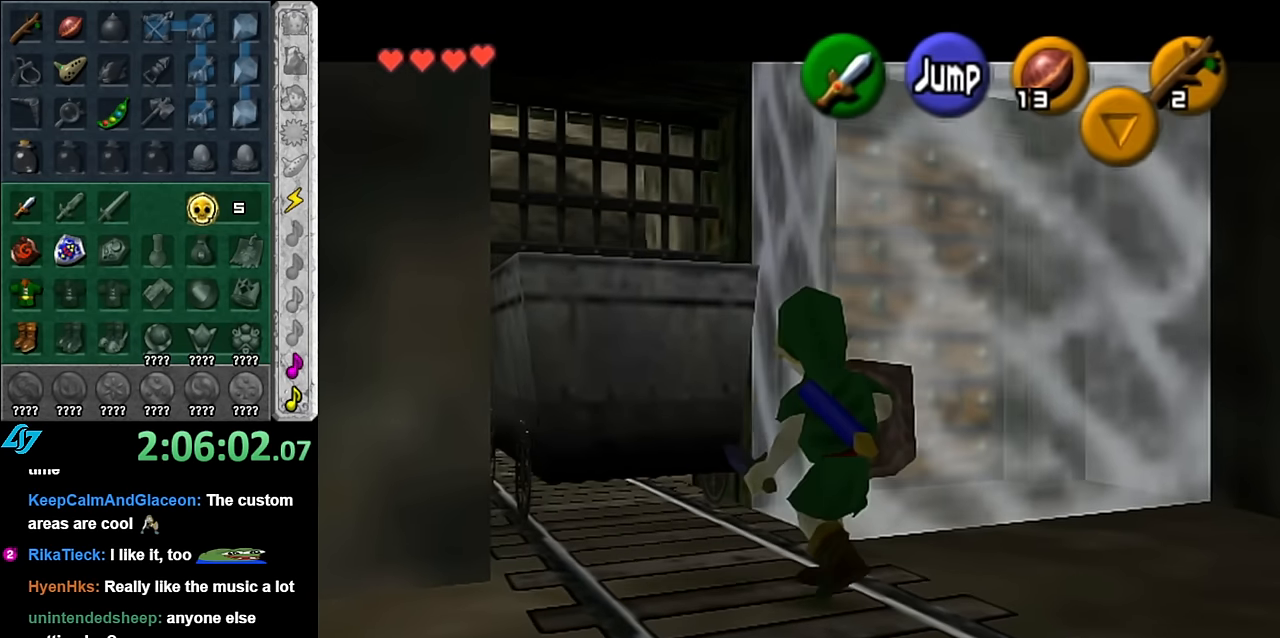
{"buttons": [], "right_stick": "center", "button_events": [[50, "A", "up"], [117, "A", "down"], [234, "A", "up"], [450, "L1", "up"]]}
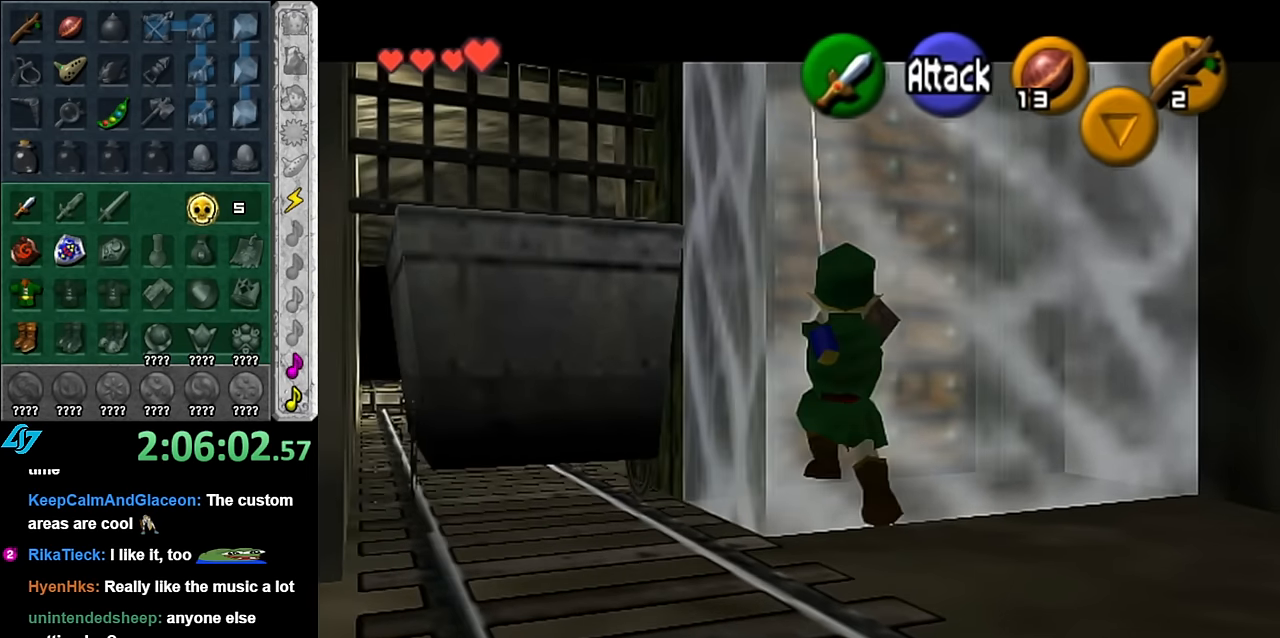
{"buttons": ["L1"], "right_stick": "center", "button_events": [[450, "L1", "down"]]}
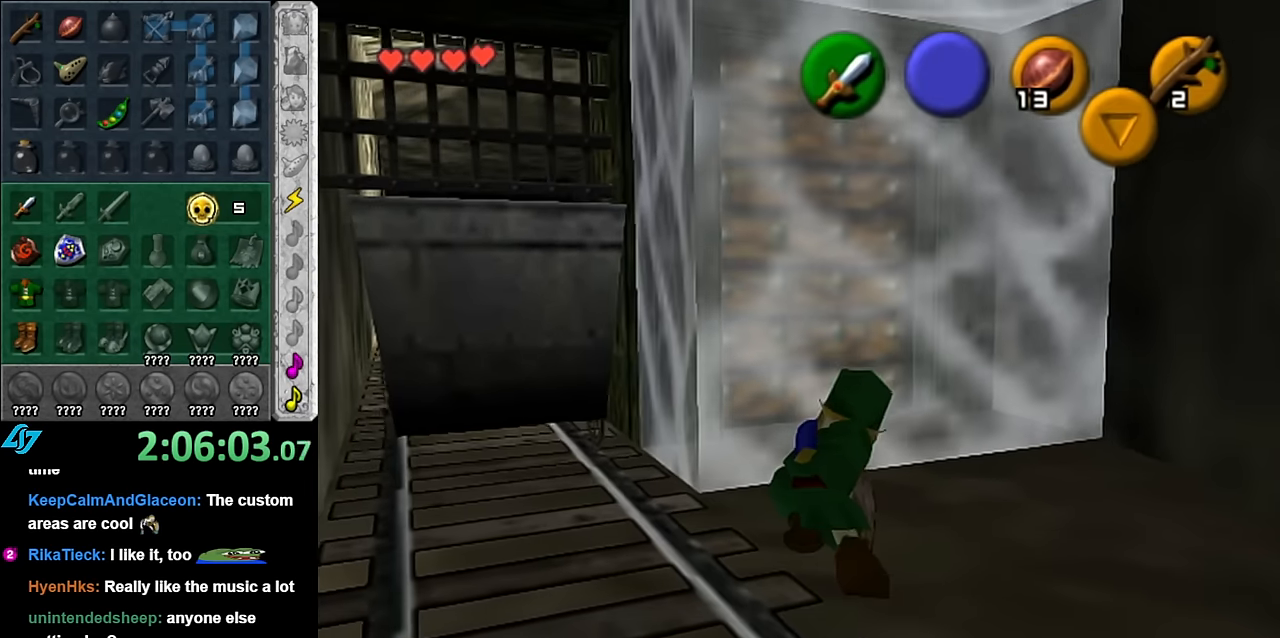
{"buttons": ["L1"], "right_stick": "center", "button_events": []}
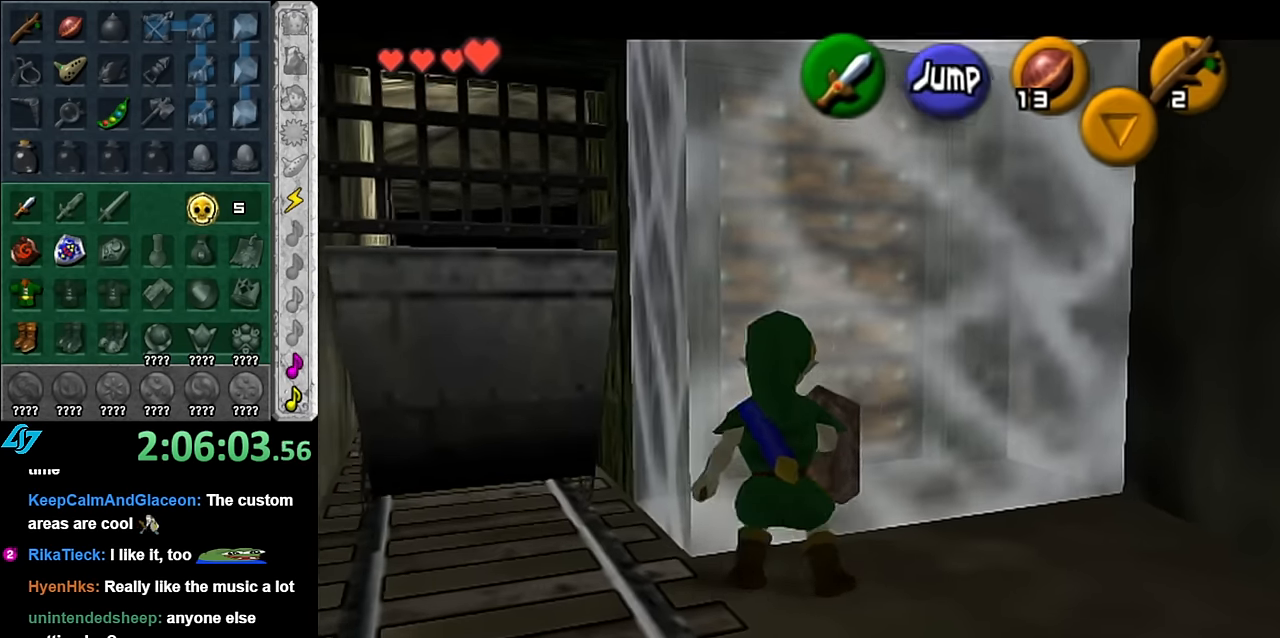
{"buttons": ["A", "L1"], "right_stick": "center", "button_events": [[200, "A", "down"], [334, "A", "up"], [417, "A", "down"]]}
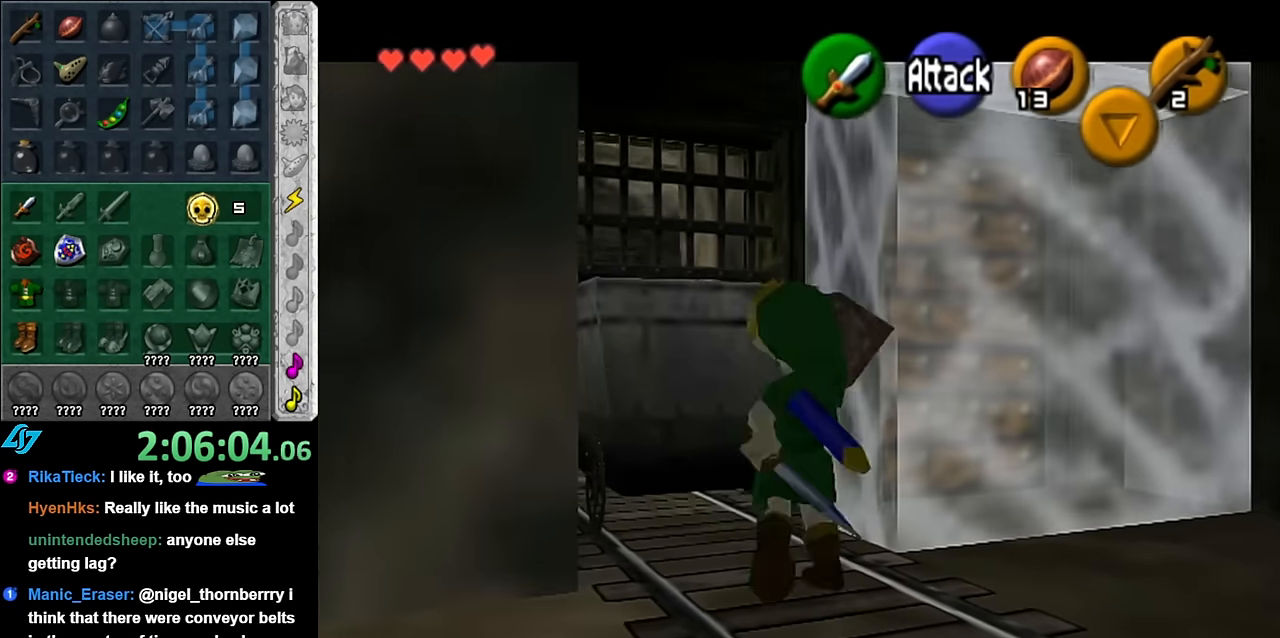
{"buttons": [], "right_stick": "center", "button_events": [[17, "A", "up"], [84, "A", "down"], [200, "A", "up"], [234, "L1", "up"], [267, "A", "down"], [417, "A", "up"]]}
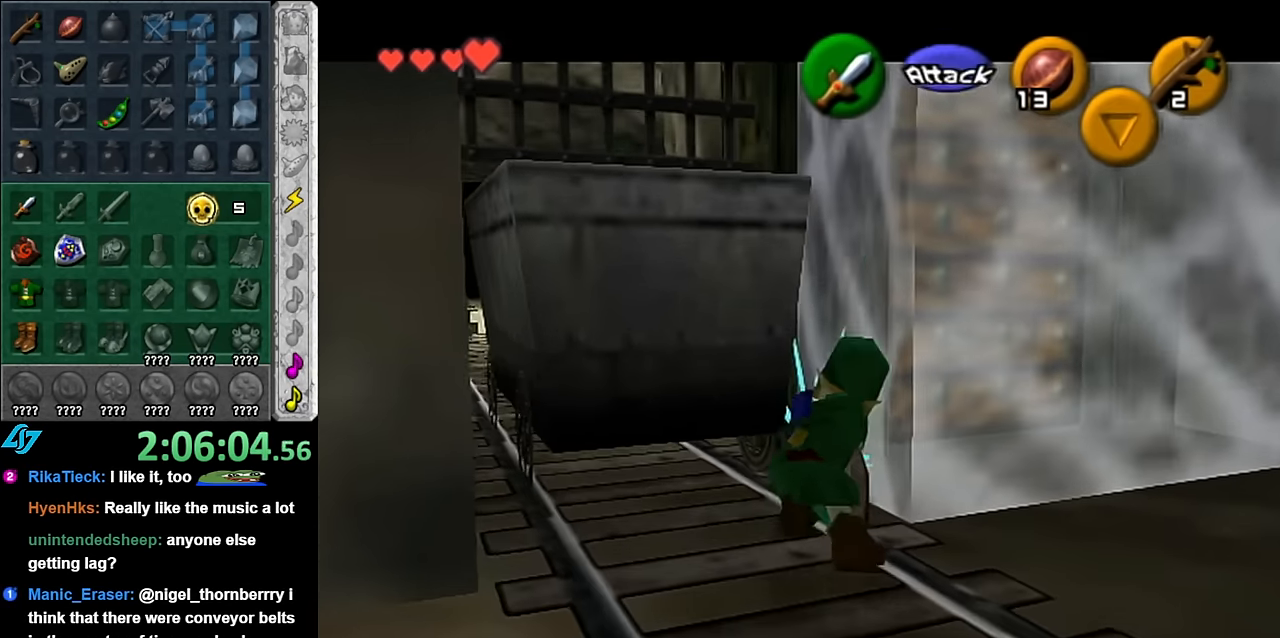
{"buttons": ["L1"], "right_stick": "center", "button_events": [[267, "L1", "down"]]}
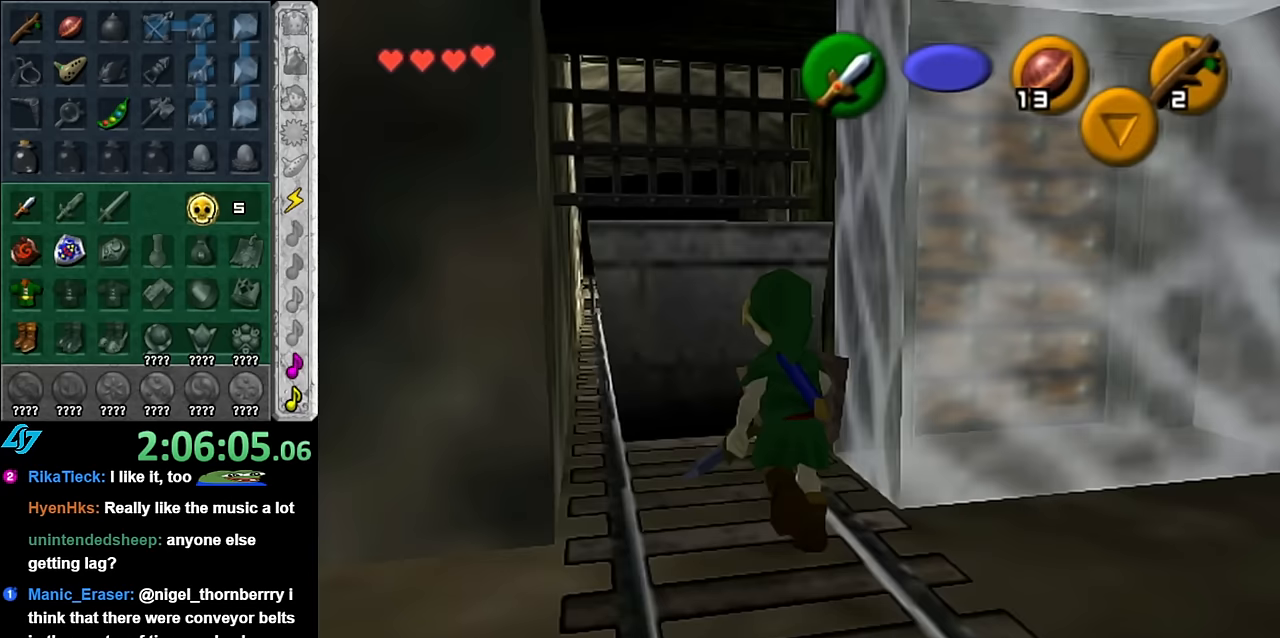
{"buttons": [], "right_stick": "center", "button_events": [[267, "L1", "up"]]}